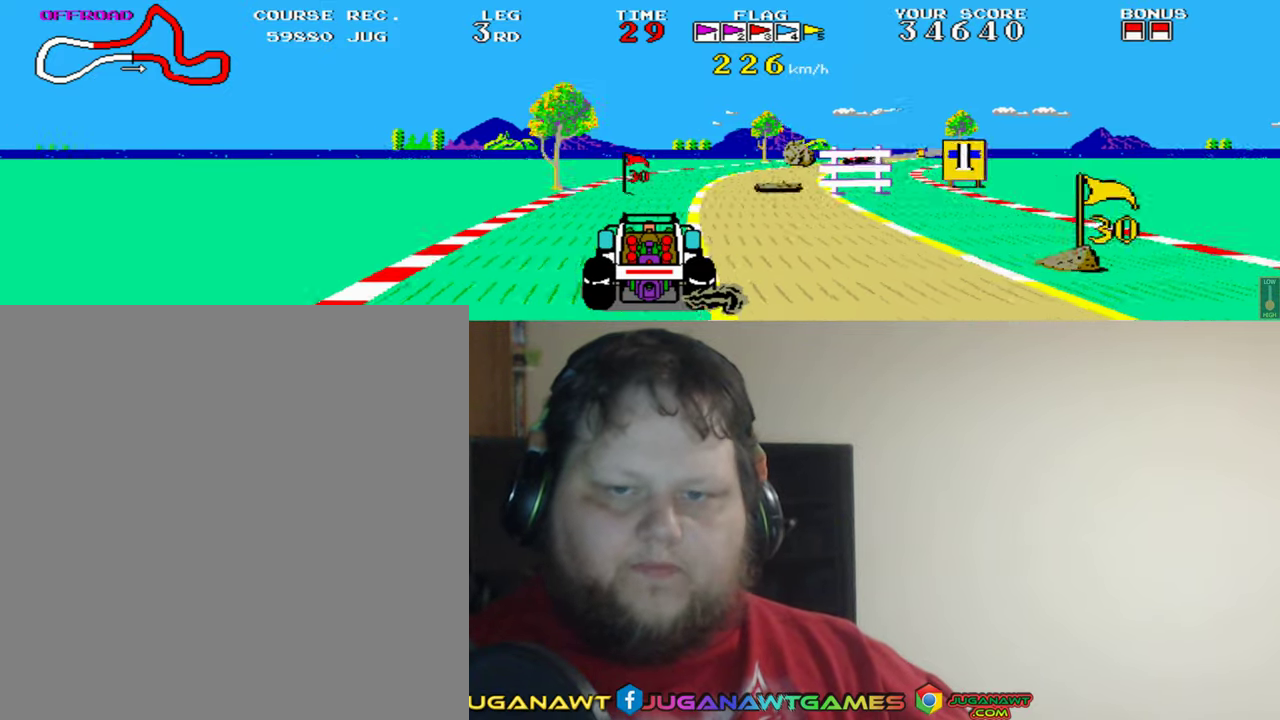
Gameplay with a controller (Xbox layout); each line is a JSON object with the inputs held at the frame after it. "events" lists button and stick changes between this image and that frame as [ms after this image, input, new state], when the widget could be followed in between. Not read: L2 R2 right_stick.
{"buttons": ["A"], "left_stick": "center", "events": [[83, "DPAD_RIGHT", "down"], [416, "DPAD_RIGHT", "up"]]}
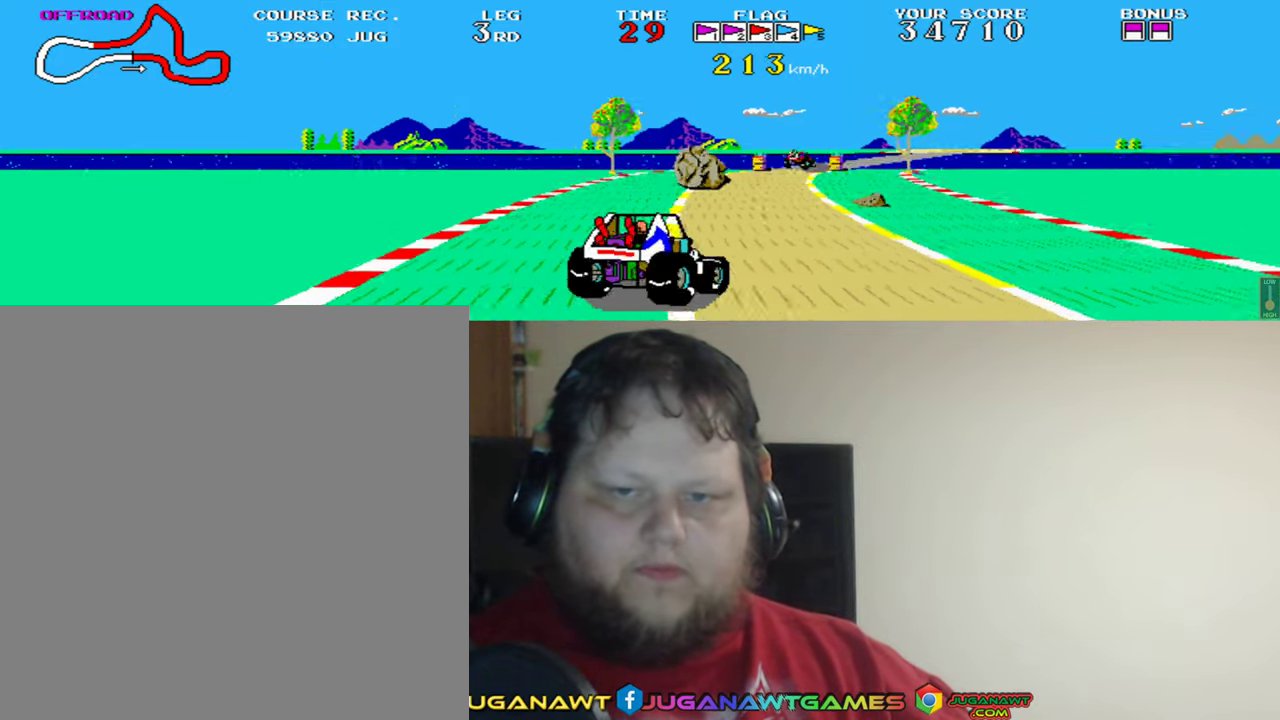
{"buttons": ["A", "DPAD_RIGHT"], "left_stick": "center", "events": [[483, "DPAD_RIGHT", "down"]]}
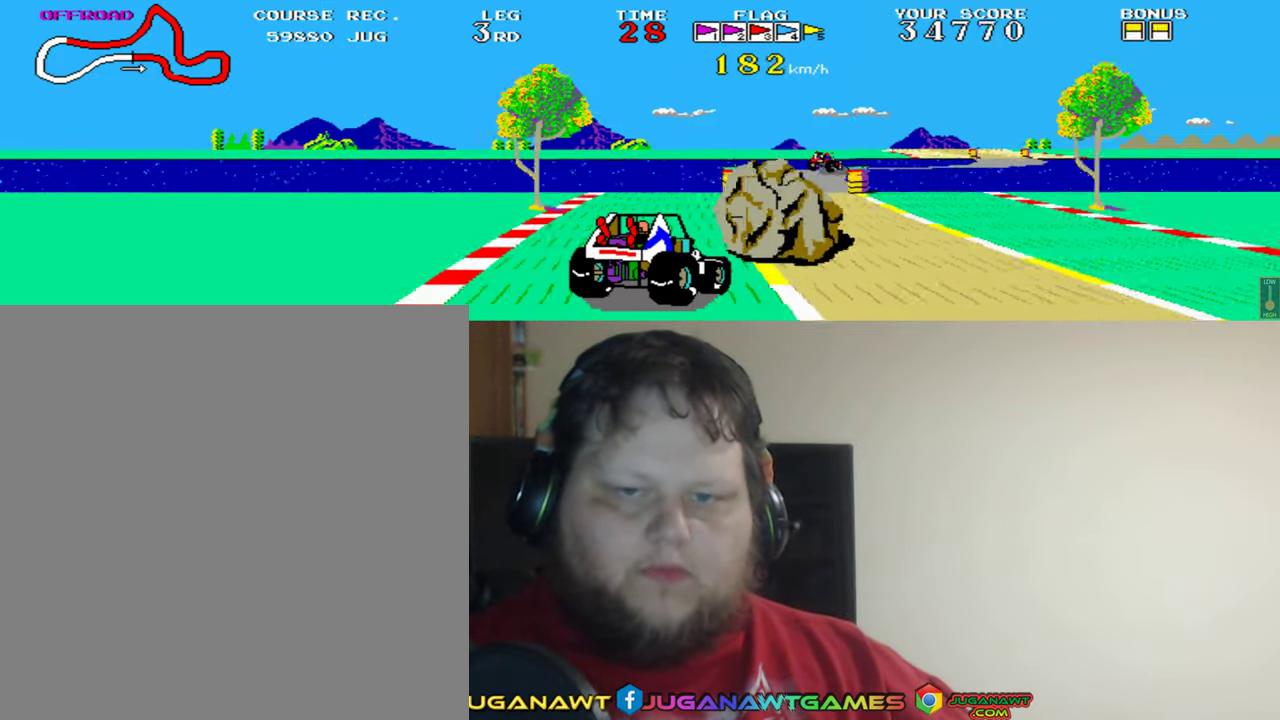
{"buttons": ["DPAD_RIGHT"], "left_stick": "center", "events": [[216, "A", "up"]]}
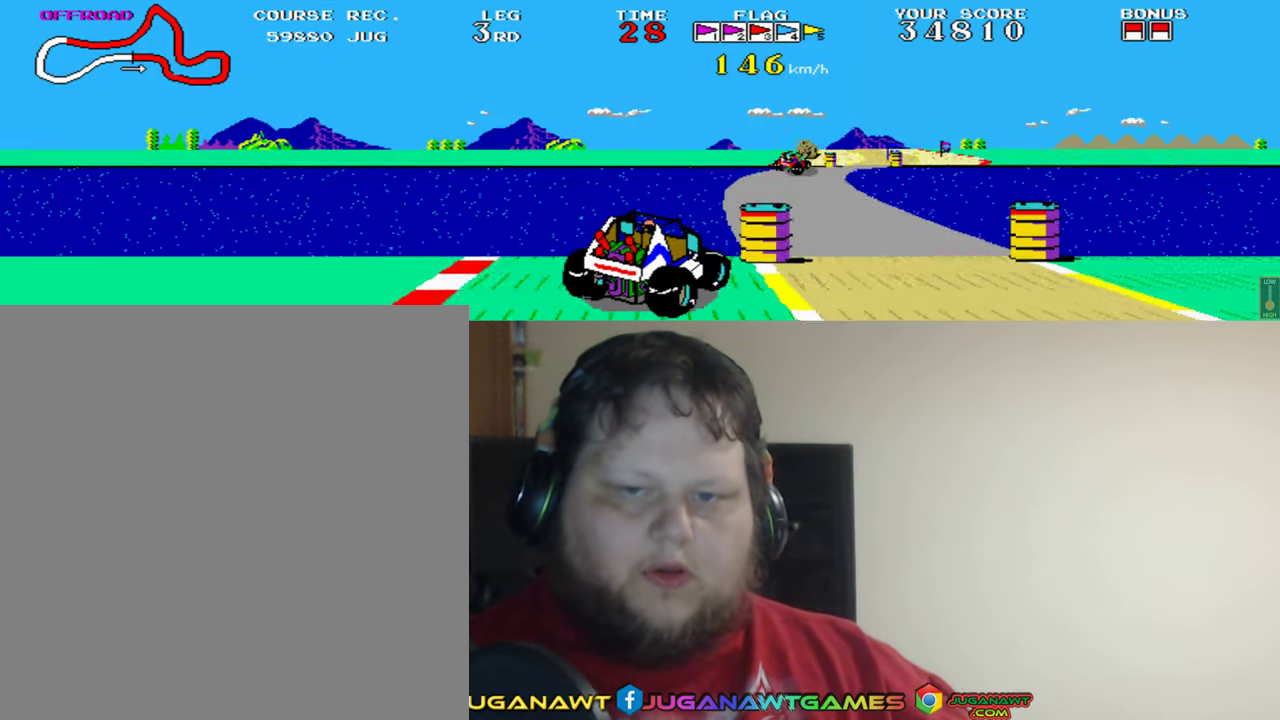
{"buttons": ["A"], "left_stick": "center", "events": [[50, "A", "down"], [283, "DPAD_RIGHT", "up"]]}
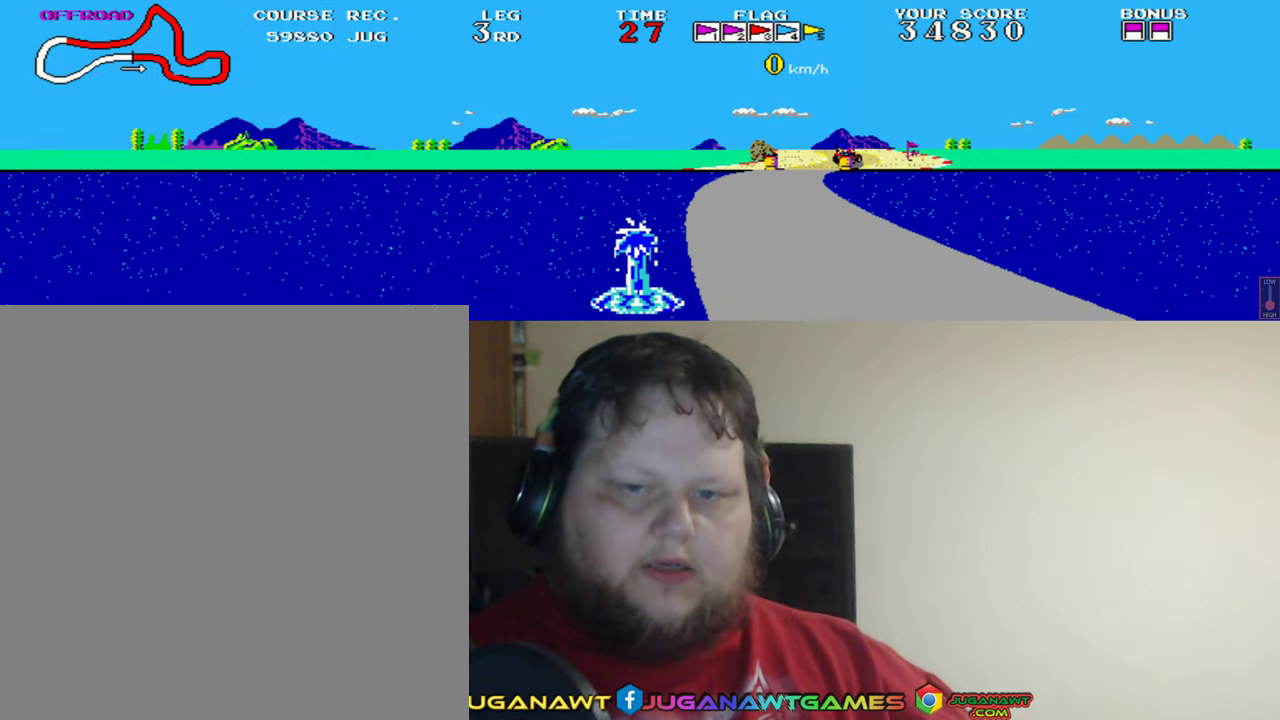
{"buttons": ["A"], "left_stick": "center", "events": []}
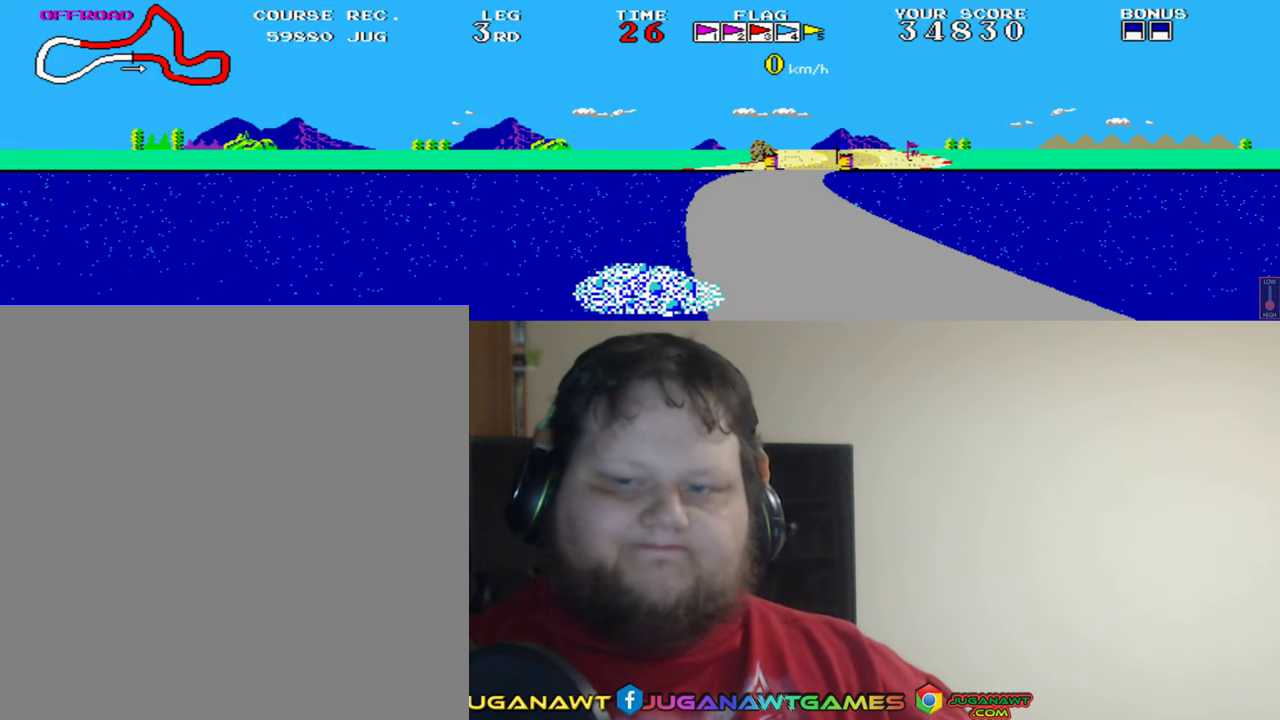
{"buttons": ["A"], "left_stick": "center", "events": [[83, "Y", "down"], [183, "Y", "up"]]}
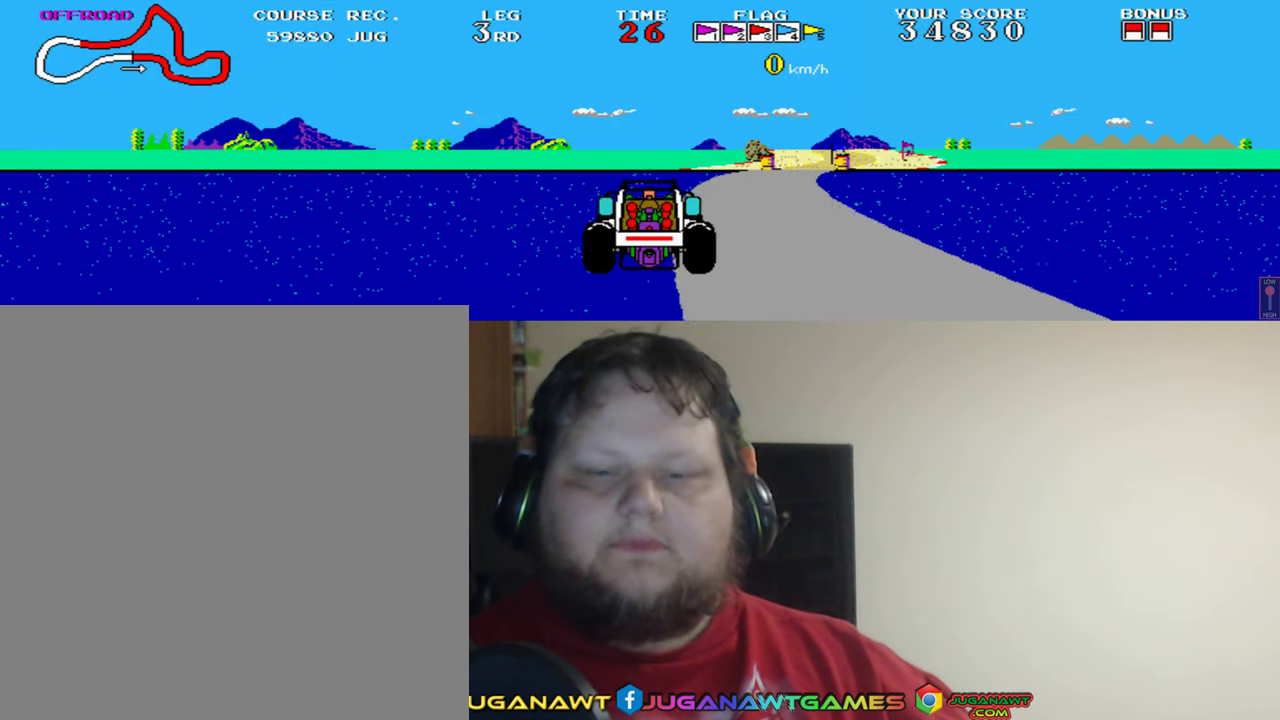
{"buttons": ["A"], "left_stick": "center", "events": []}
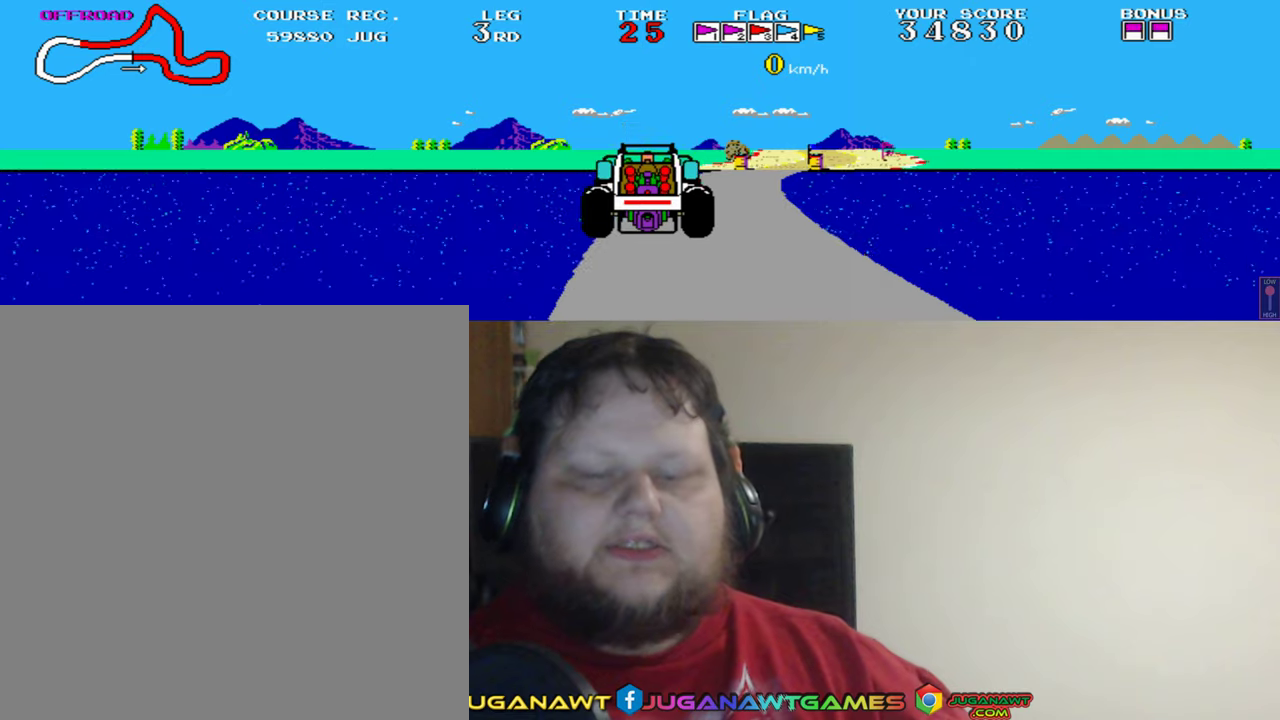
{"buttons": ["A"], "left_stick": "center", "events": []}
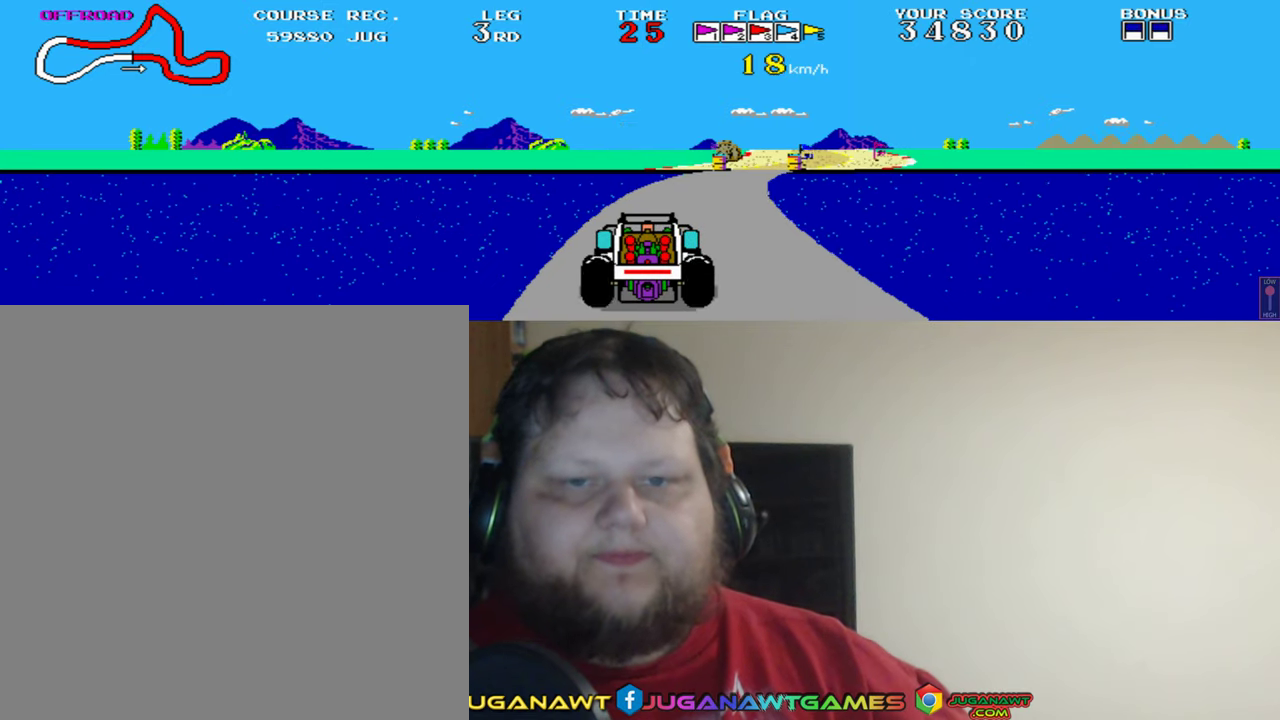
{"buttons": ["A"], "left_stick": "center", "events": [[183, "DPAD_RIGHT", "down"], [283, "DPAD_RIGHT", "up"]]}
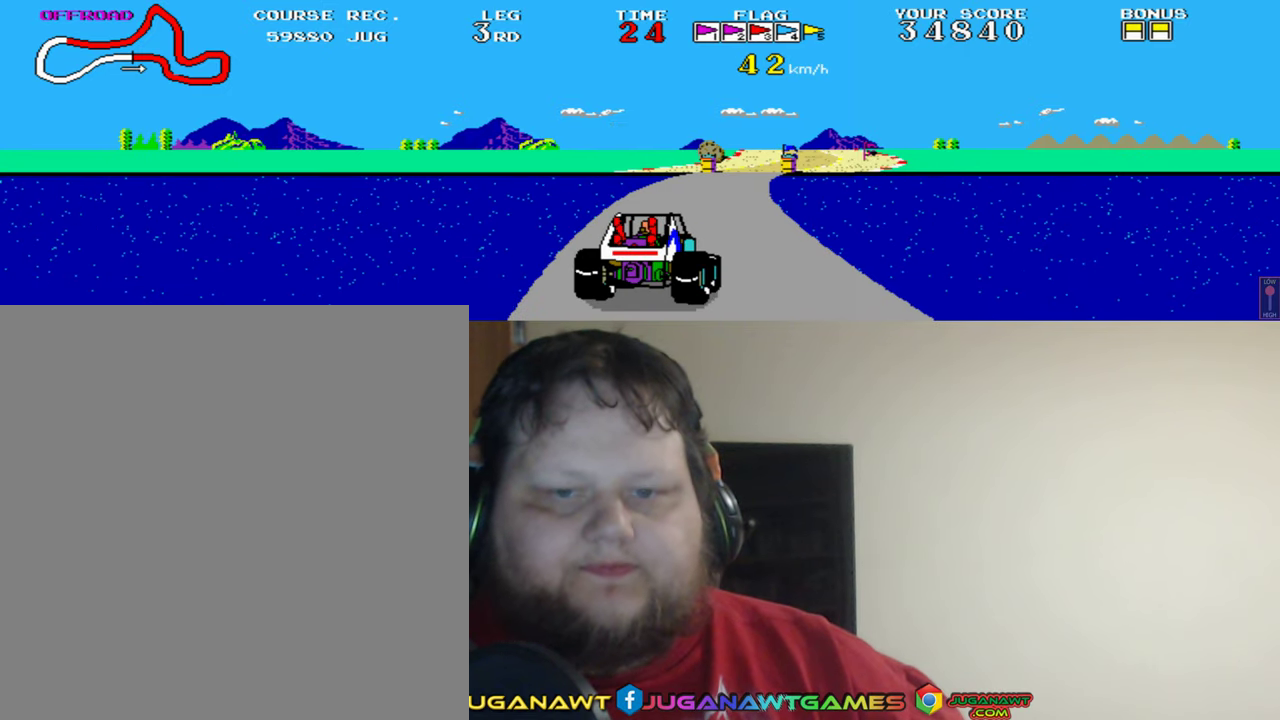
{"buttons": ["A"], "left_stick": "center", "events": []}
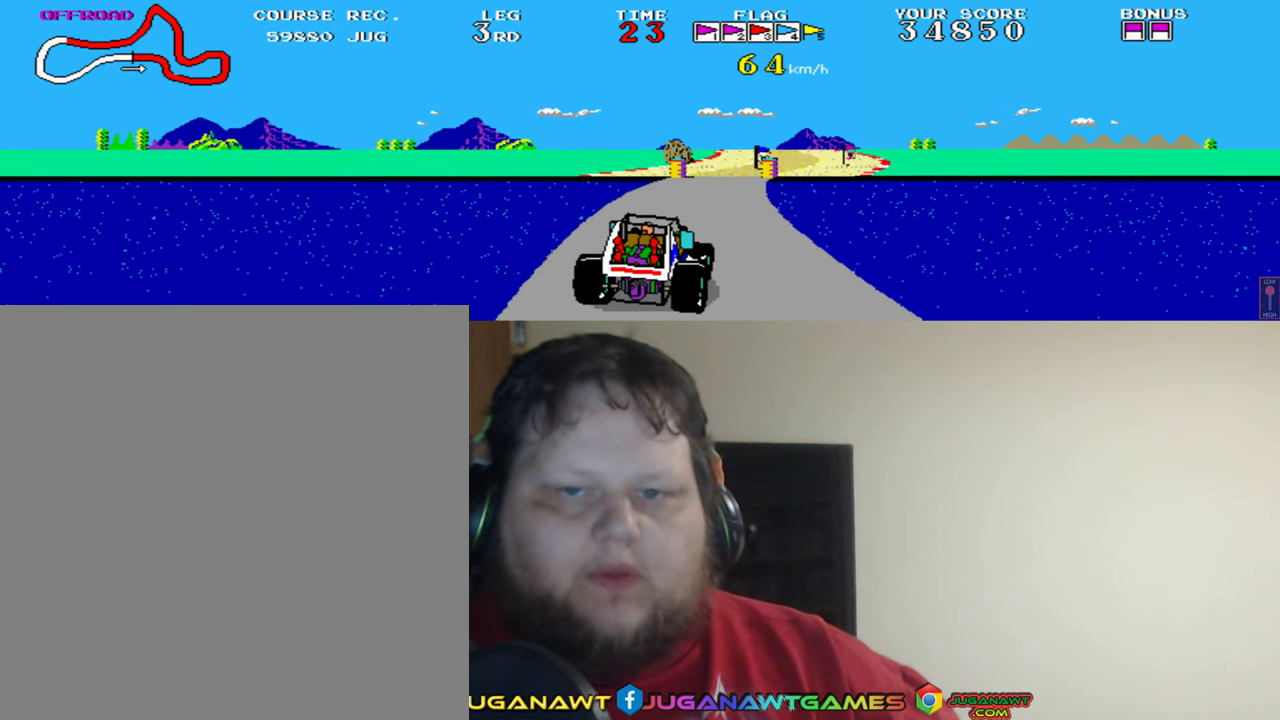
{"buttons": ["A"], "left_stick": "center", "events": []}
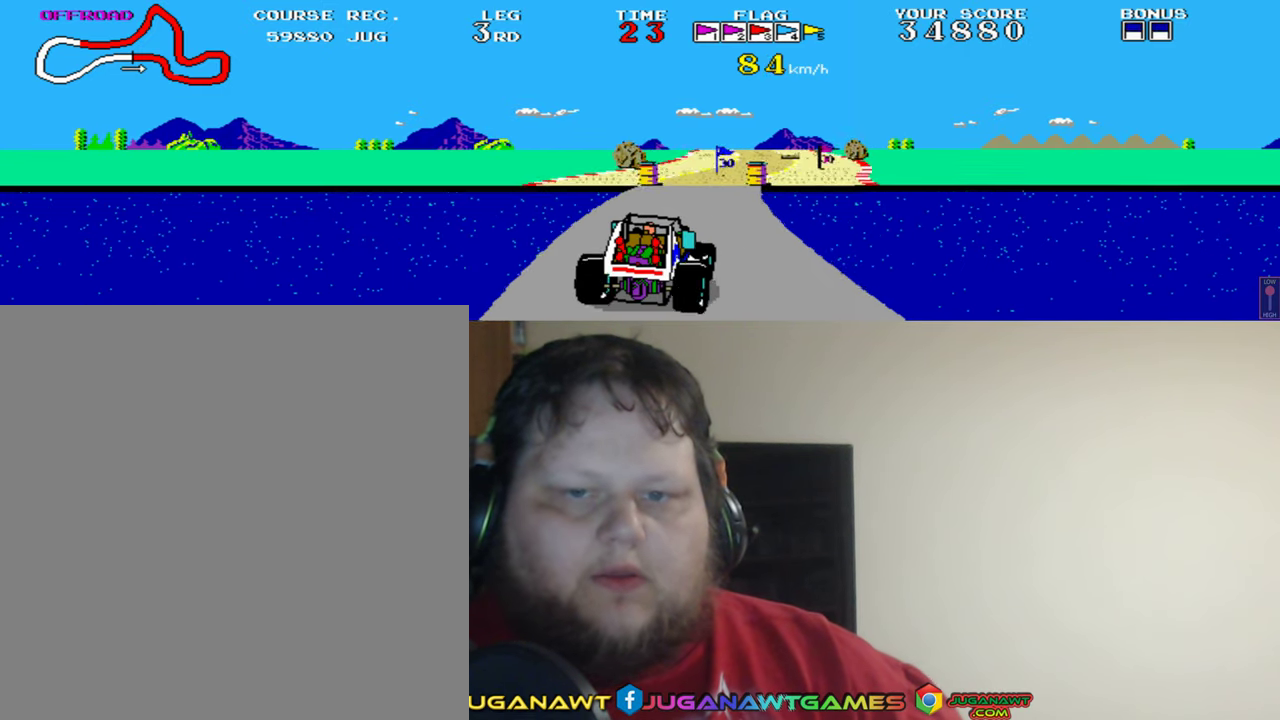
{"buttons": ["A"], "left_stick": "center", "events": [[250, "DPAD_LEFT", "down"], [350, "DPAD_LEFT", "up"]]}
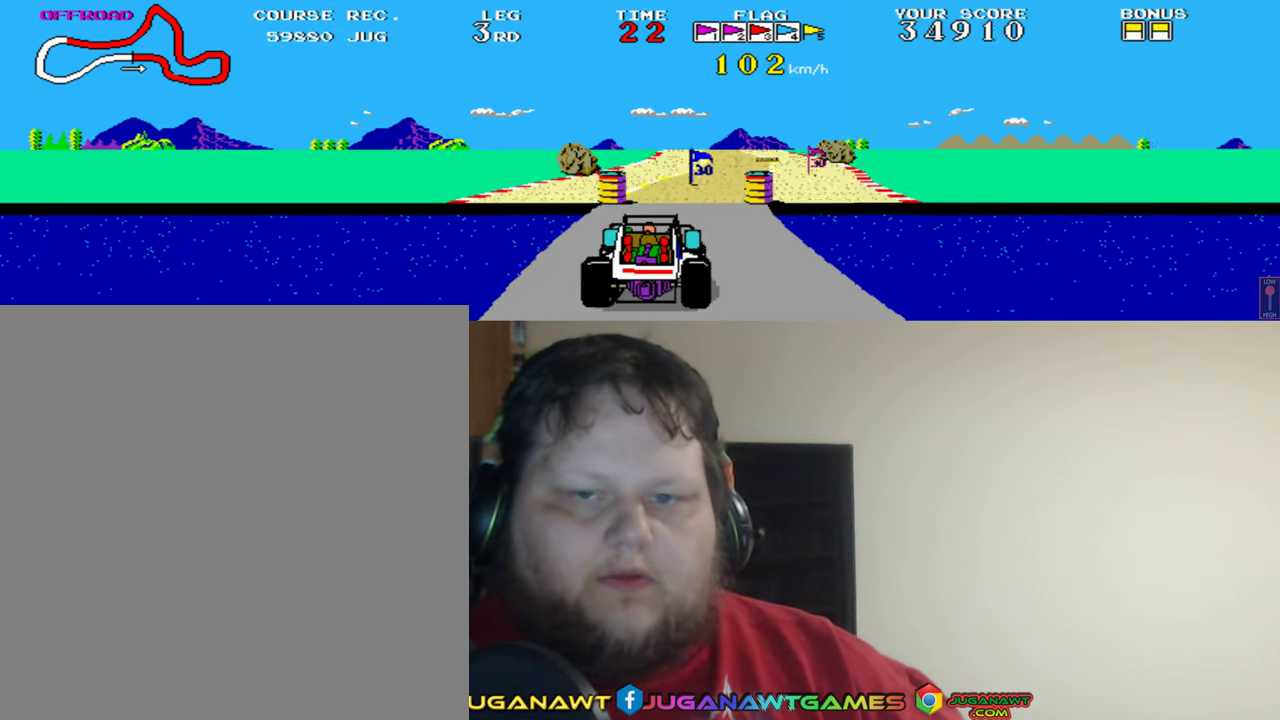
{"buttons": ["A"], "left_stick": "center", "events": [[383, "DPAD_RIGHT", "down"], [450, "DPAD_RIGHT", "up"]]}
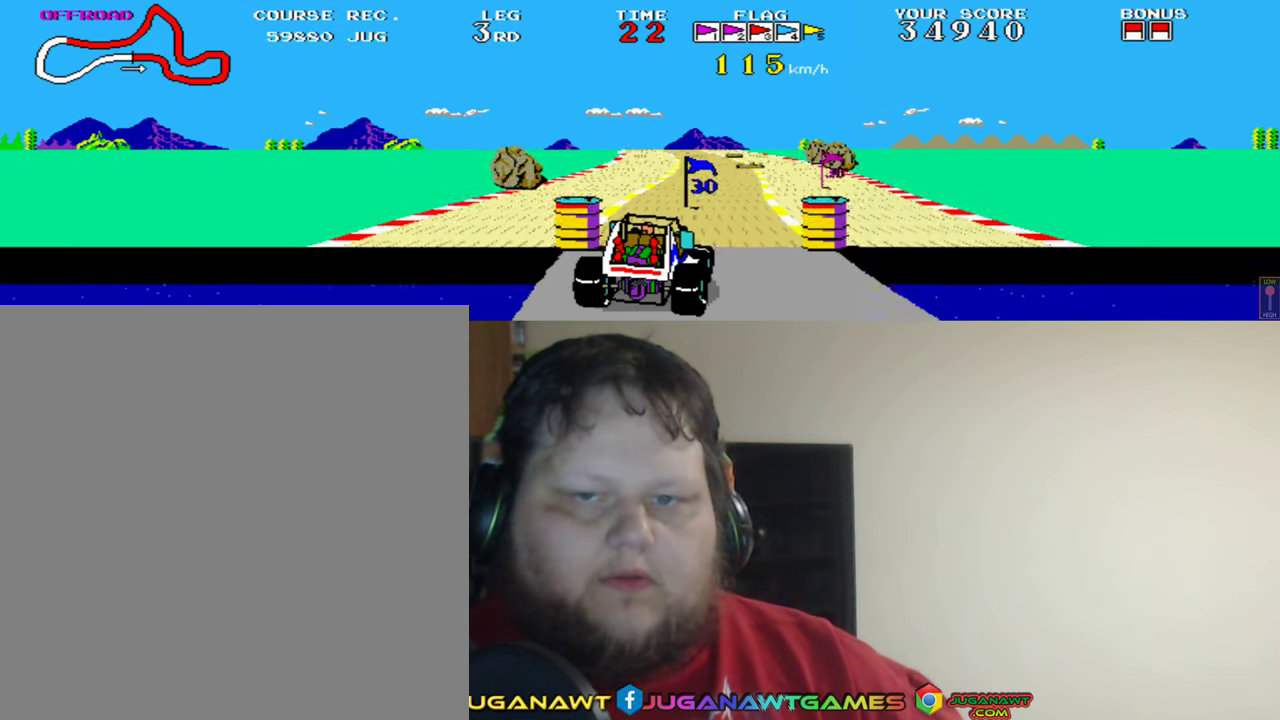
{"buttons": ["A", "DPAD_LEFT"], "left_stick": "center", "events": [[283, "Y", "down"], [417, "Y", "up"], [483, "DPAD_LEFT", "down"]]}
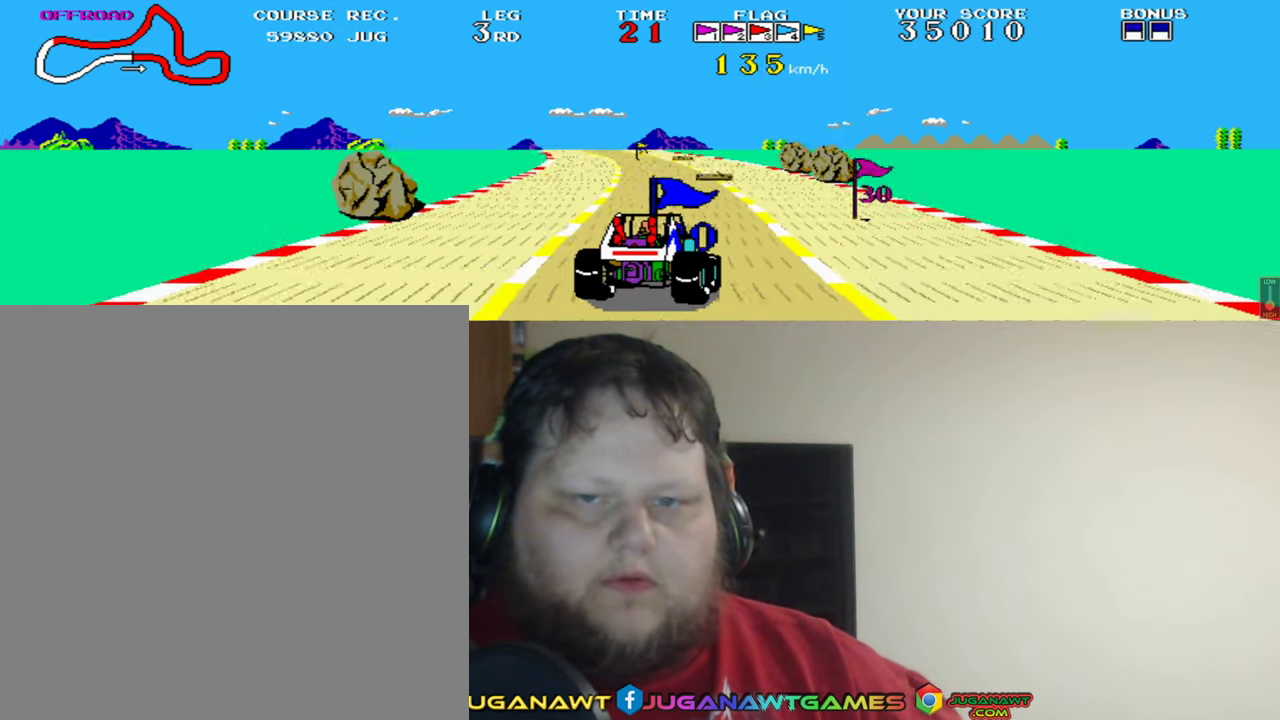
{"buttons": ["A", "DPAD_LEFT"], "left_stick": "center", "events": [[117, "DPAD_LEFT", "up"], [350, "DPAD_LEFT", "down"]]}
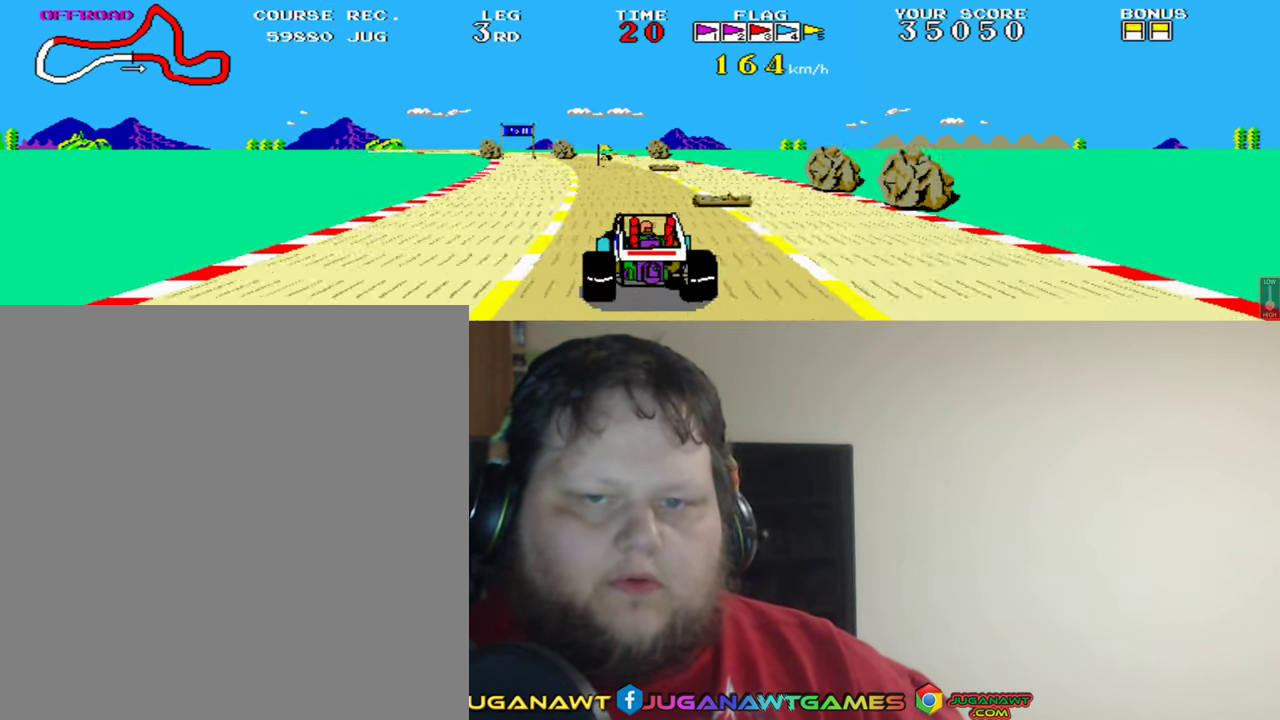
{"buttons": ["A"], "left_stick": "center", "events": [[17, "DPAD_LEFT", "up"], [283, "DPAD_RIGHT", "down"], [450, "DPAD_RIGHT", "up"]]}
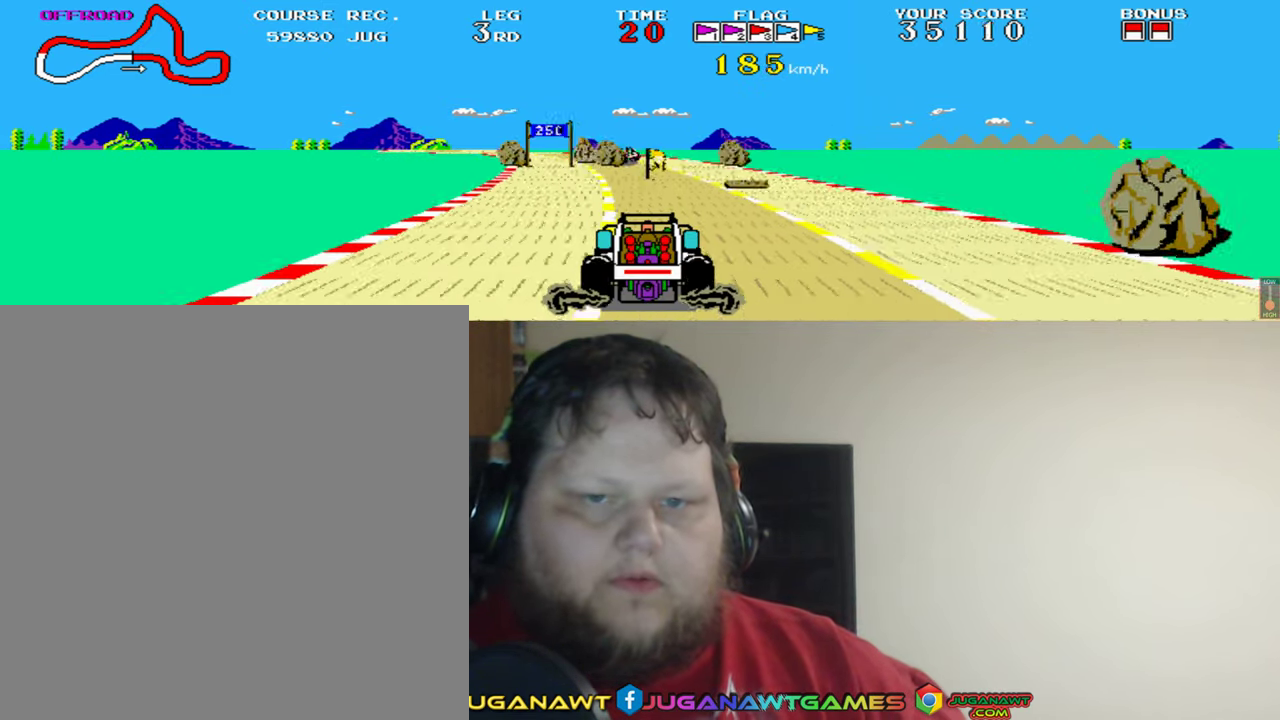
{"buttons": ["A"], "left_stick": "center", "events": [[283, "DPAD_RIGHT", "down"], [350, "DPAD_RIGHT", "up"]]}
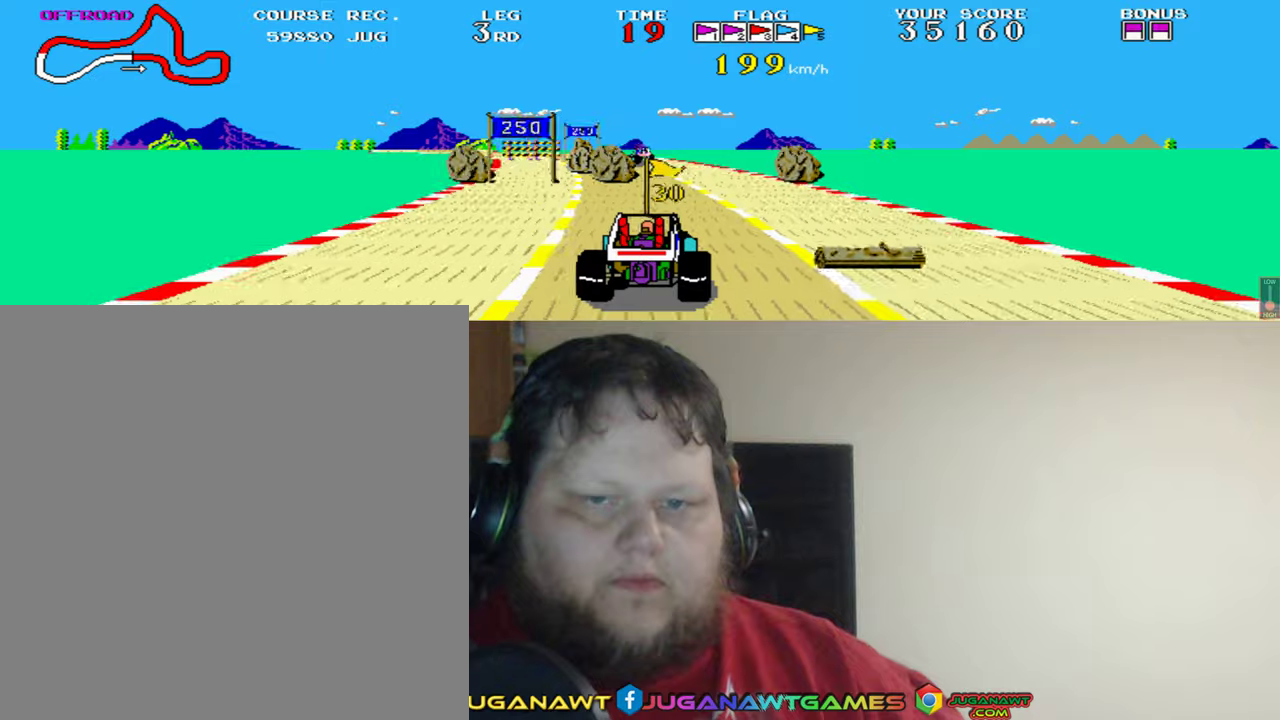
{"buttons": ["A", "DPAD_LEFT"], "left_stick": "center", "events": [[450, "DPAD_LEFT", "down"]]}
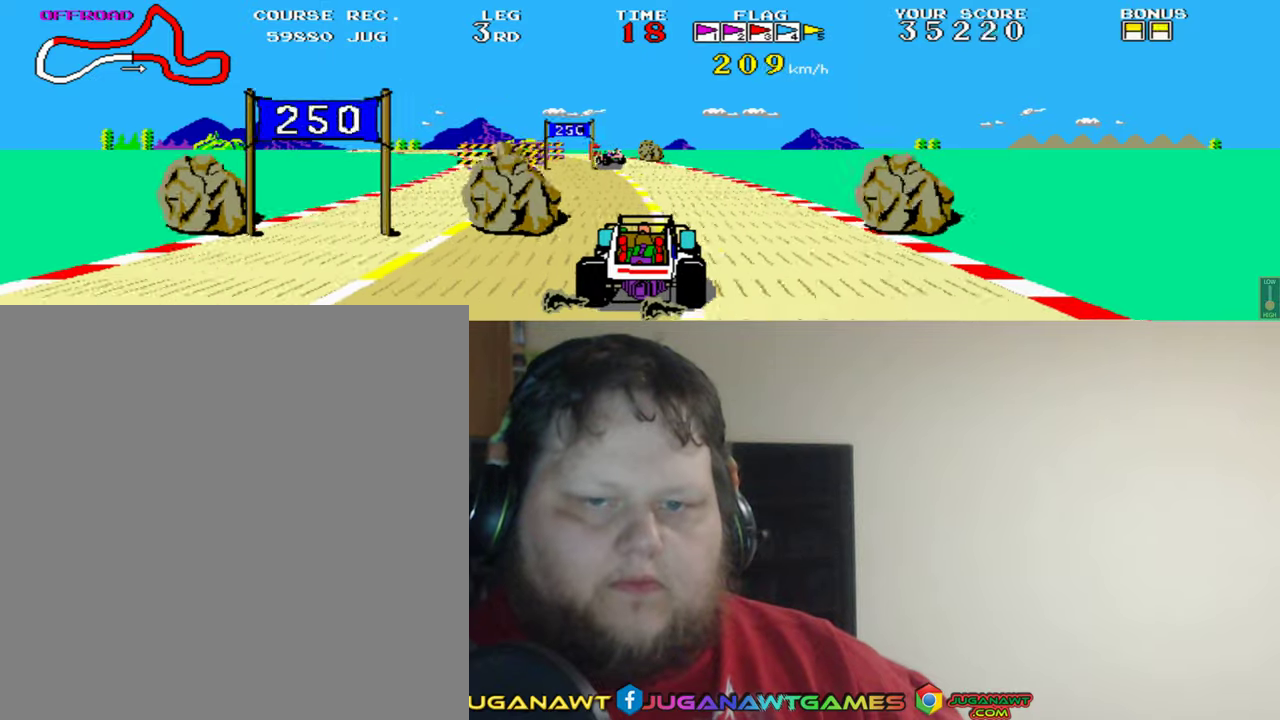
{"buttons": ["A"], "left_stick": "center", "events": [[117, "DPAD_LEFT", "up"], [317, "DPAD_LEFT", "down"], [417, "DPAD_LEFT", "up"]]}
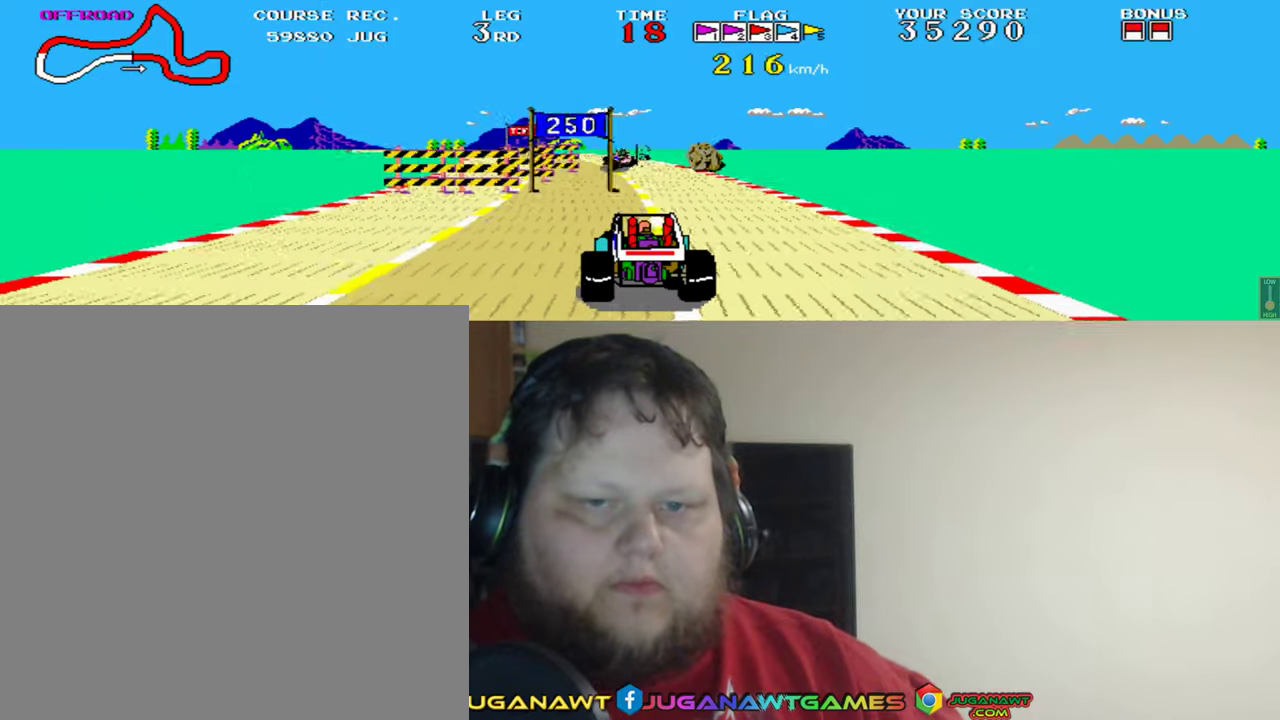
{"buttons": ["A", "DPAD_RIGHT"], "left_stick": "center", "events": [[184, "DPAD_LEFT", "down"], [217, "DPAD_LEFT", "up"], [384, "DPAD_RIGHT", "down"]]}
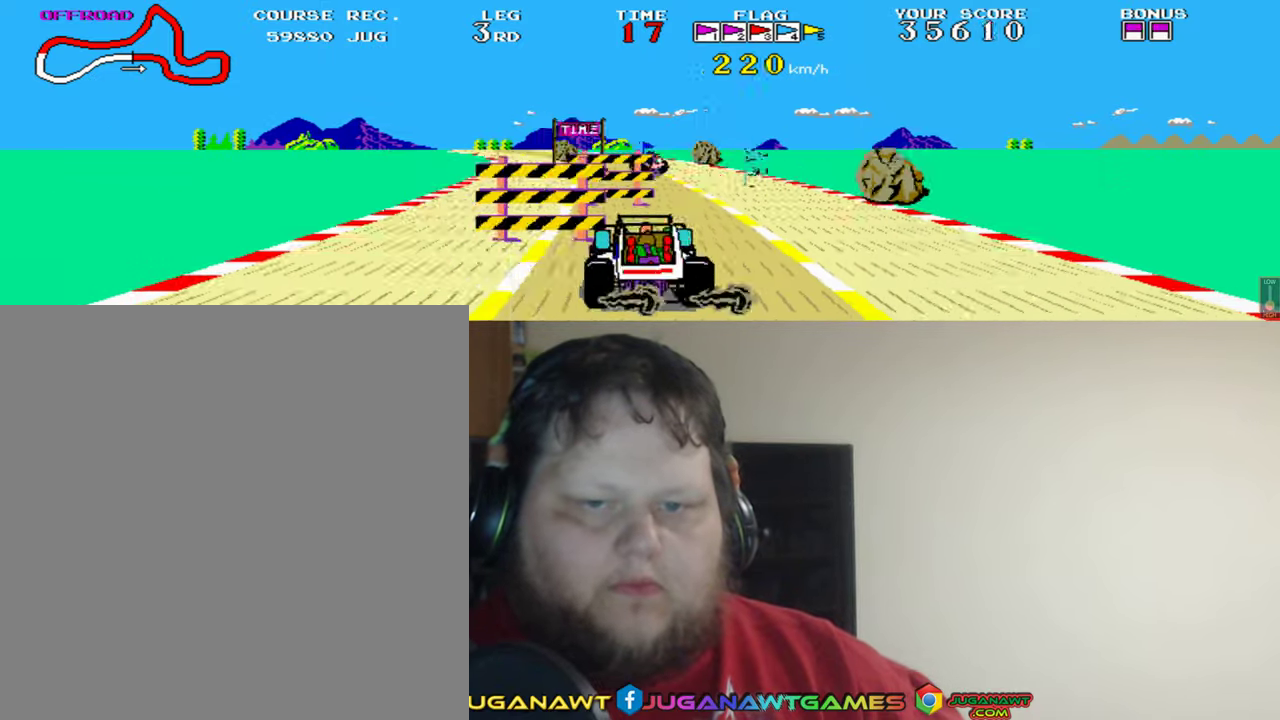
{"buttons": ["A", "DPAD_LEFT"], "left_stick": "center", "events": [[117, "DPAD_RIGHT", "up"], [250, "DPAD_LEFT", "down"]]}
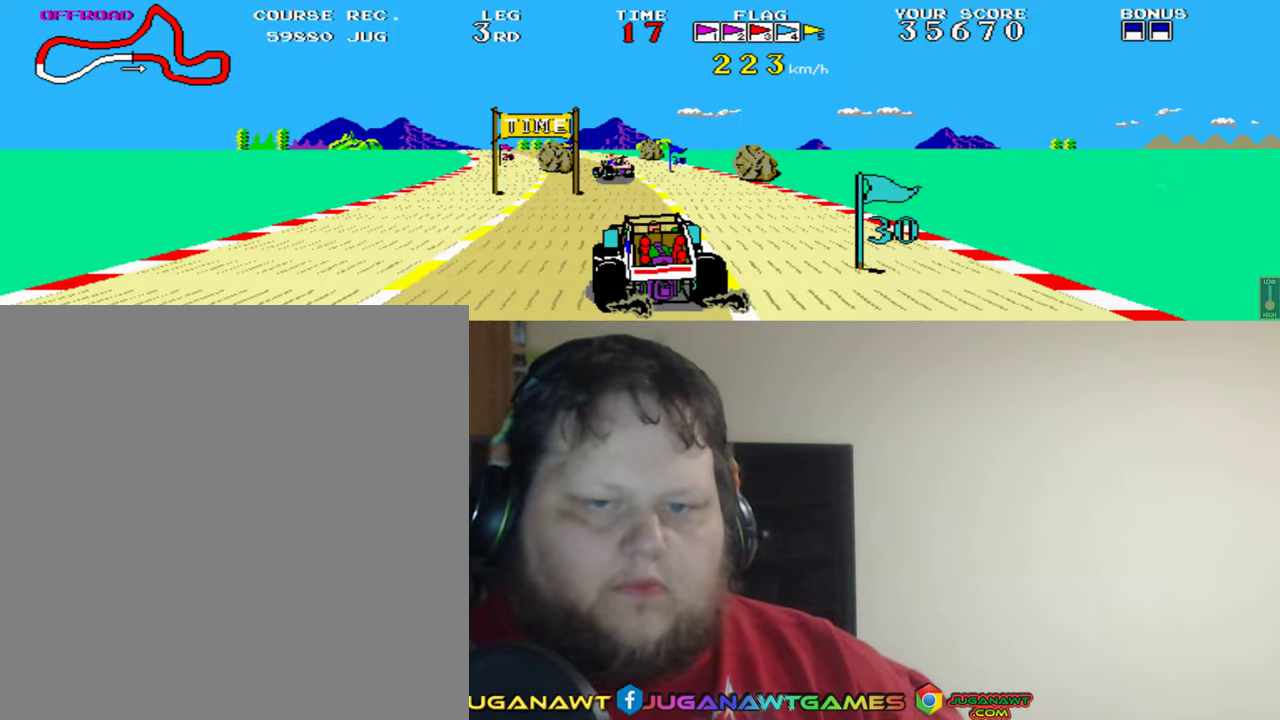
{"buttons": ["A"], "left_stick": "center", "events": [[67, "DPAD_LEFT", "up"], [184, "DPAD_LEFT", "down"], [384, "DPAD_LEFT", "up"]]}
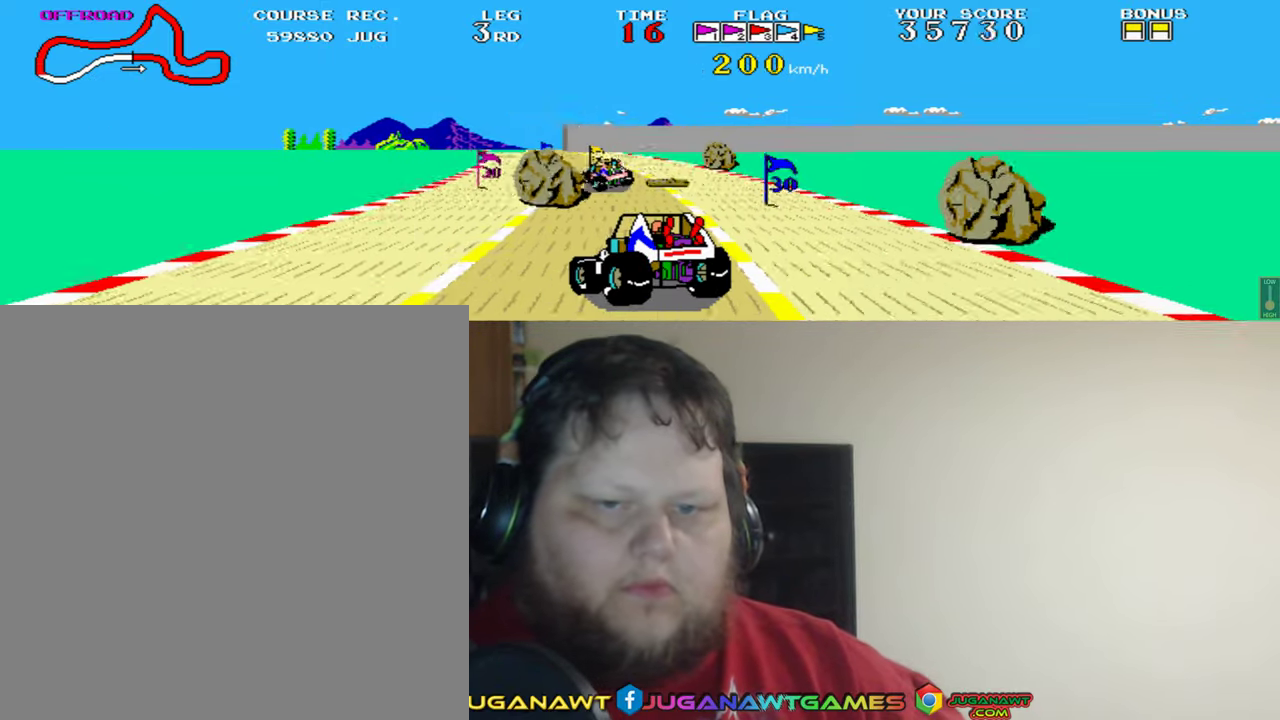
{"buttons": ["A"], "left_stick": "center", "events": [[250, "DPAD_RIGHT", "down"], [417, "DPAD_RIGHT", "up"]]}
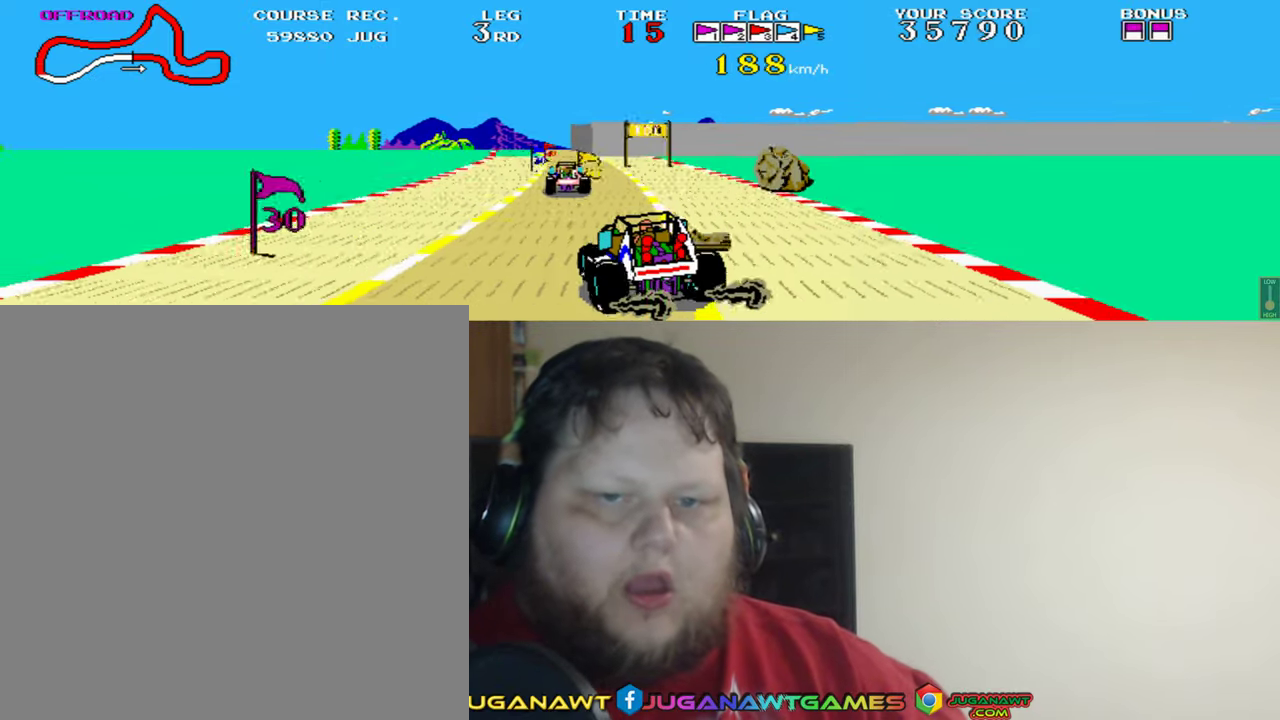
{"buttons": ["A"], "left_stick": "center", "events": []}
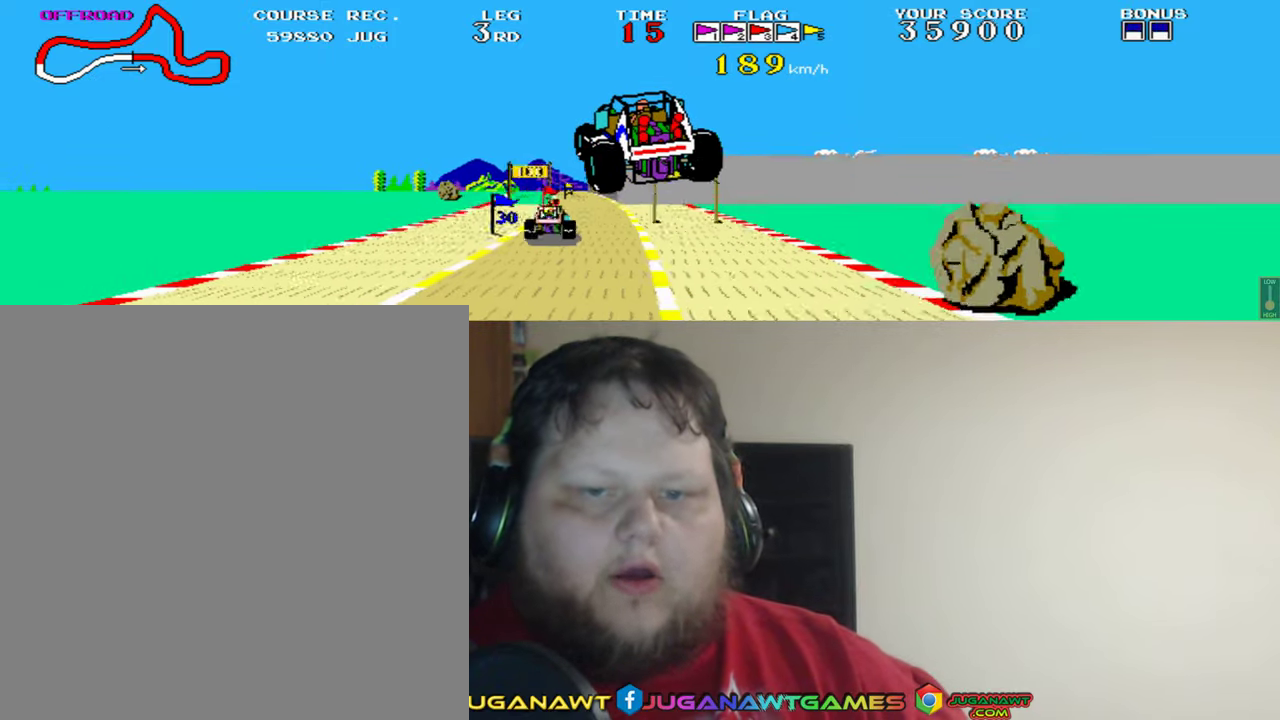
{"buttons": ["A", "DPAD_LEFT"], "left_stick": "center", "events": [[450, "DPAD_LEFT", "down"]]}
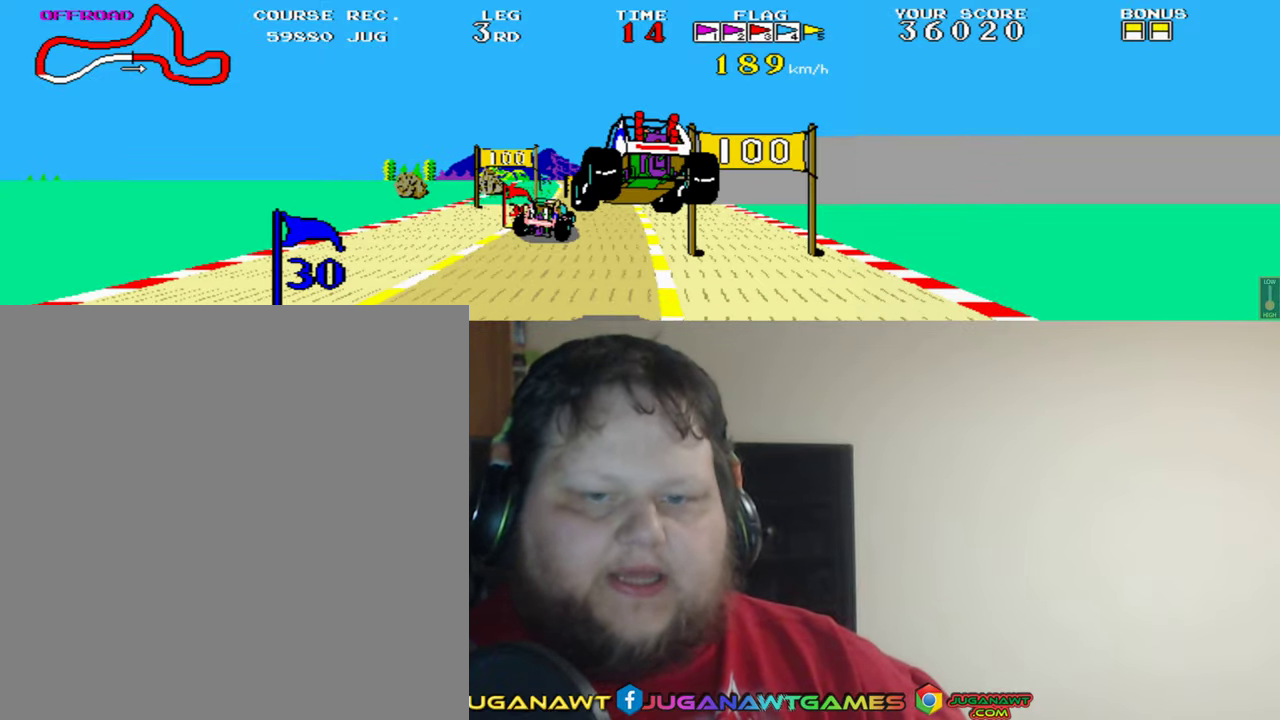
{"buttons": ["A"], "left_stick": "center", "events": [[150, "DPAD_LEFT", "up"]]}
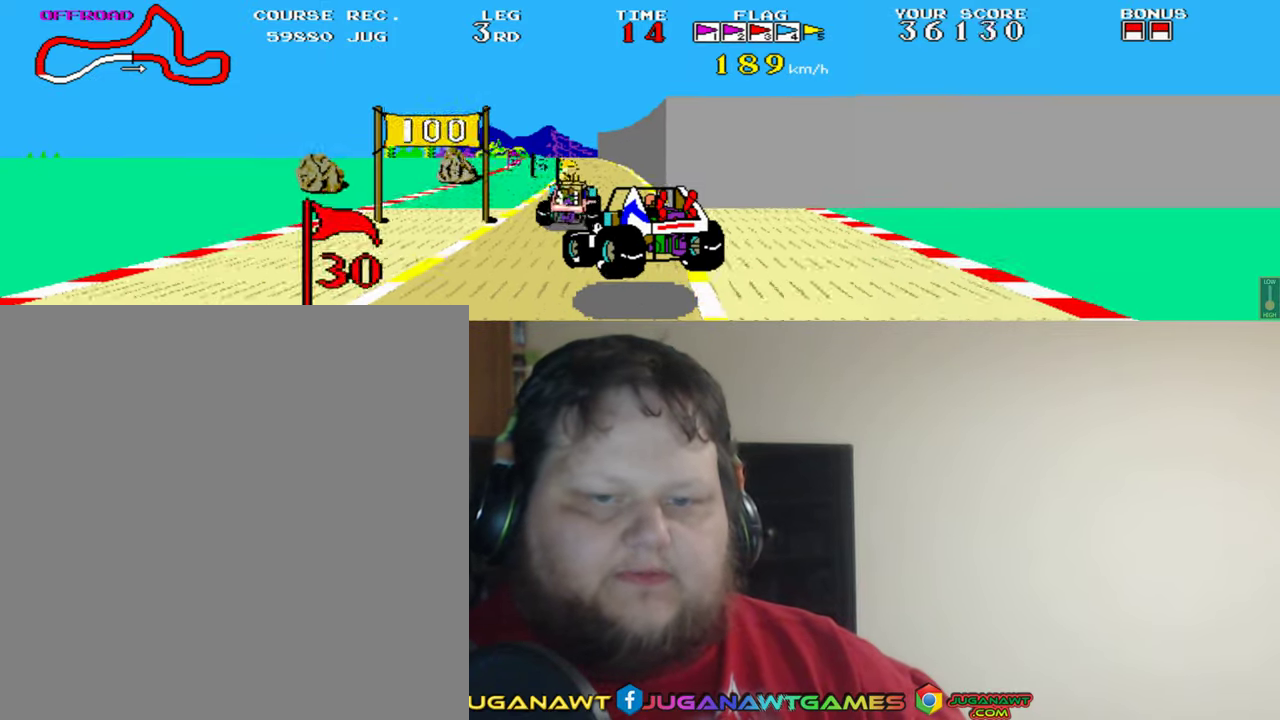
{"buttons": ["A"], "left_stick": "center", "events": []}
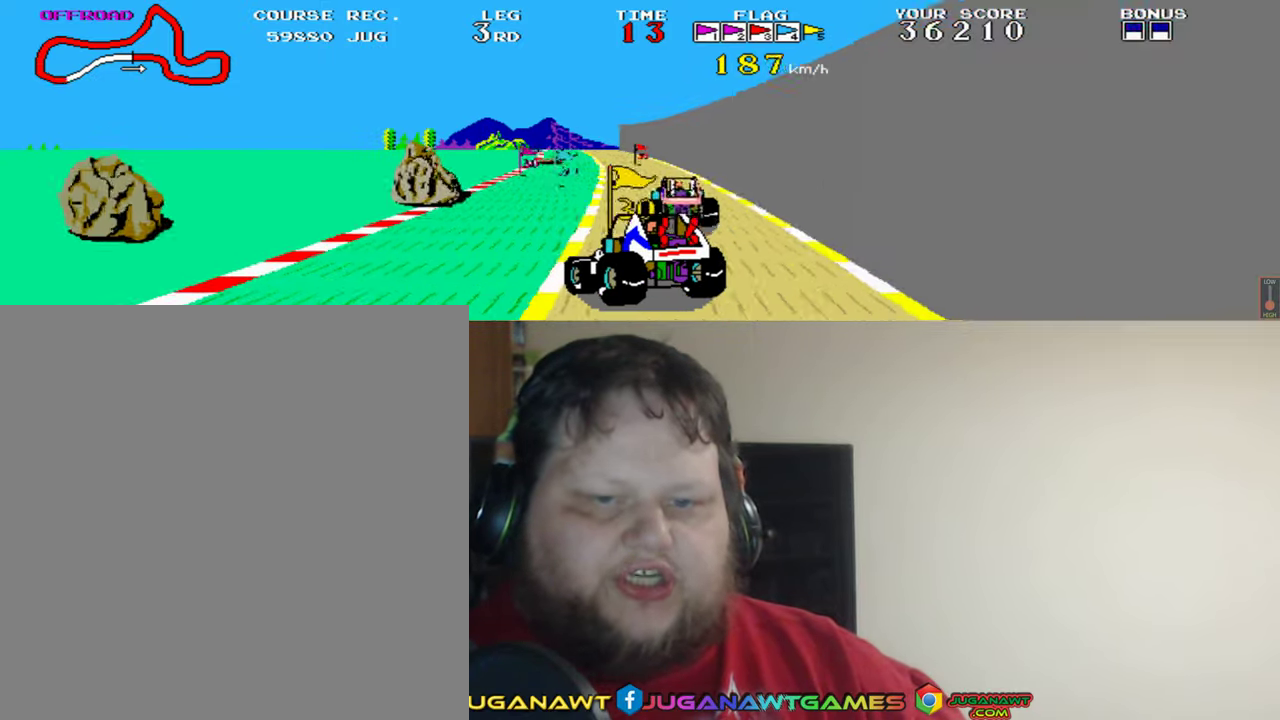
{"buttons": ["A"], "left_stick": "center", "events": [[17, "DPAD_RIGHT", "down"], [350, "DPAD_RIGHT", "up"]]}
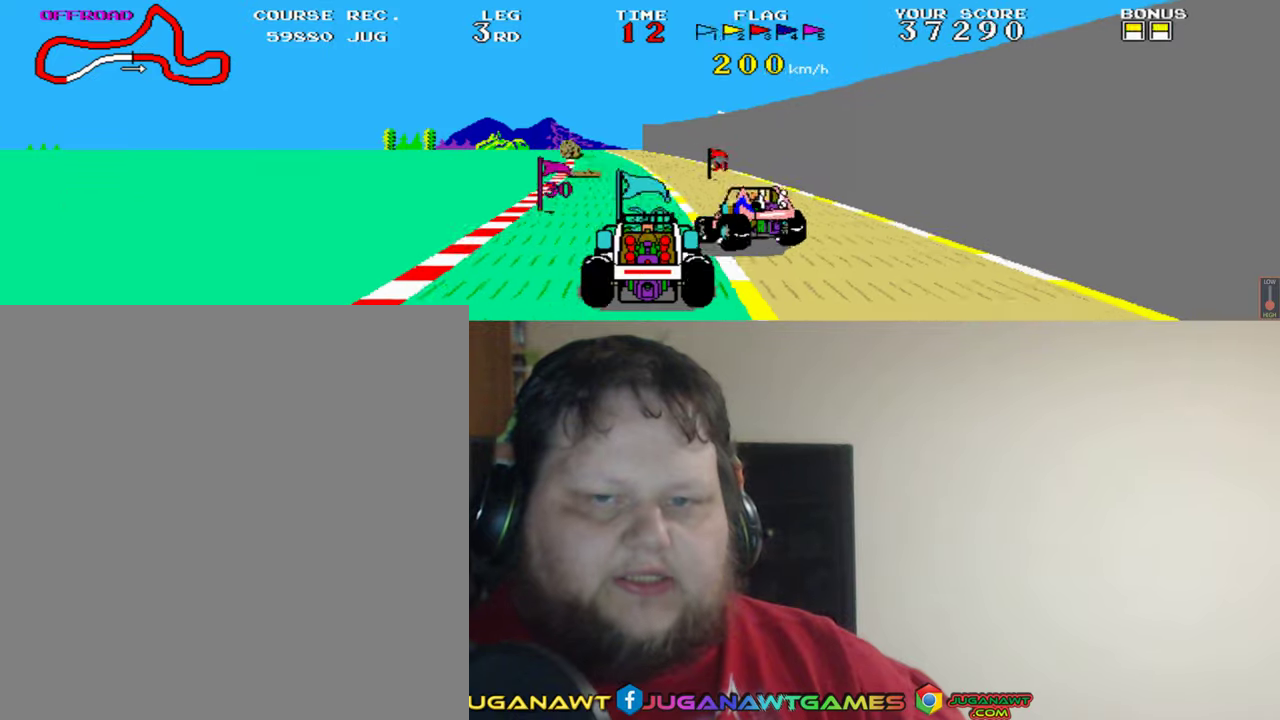
{"buttons": ["A", "DPAD_RIGHT"], "left_stick": "center", "events": [[50, "DPAD_LEFT", "down"], [150, "DPAD_LEFT", "up"], [483, "DPAD_RIGHT", "down"]]}
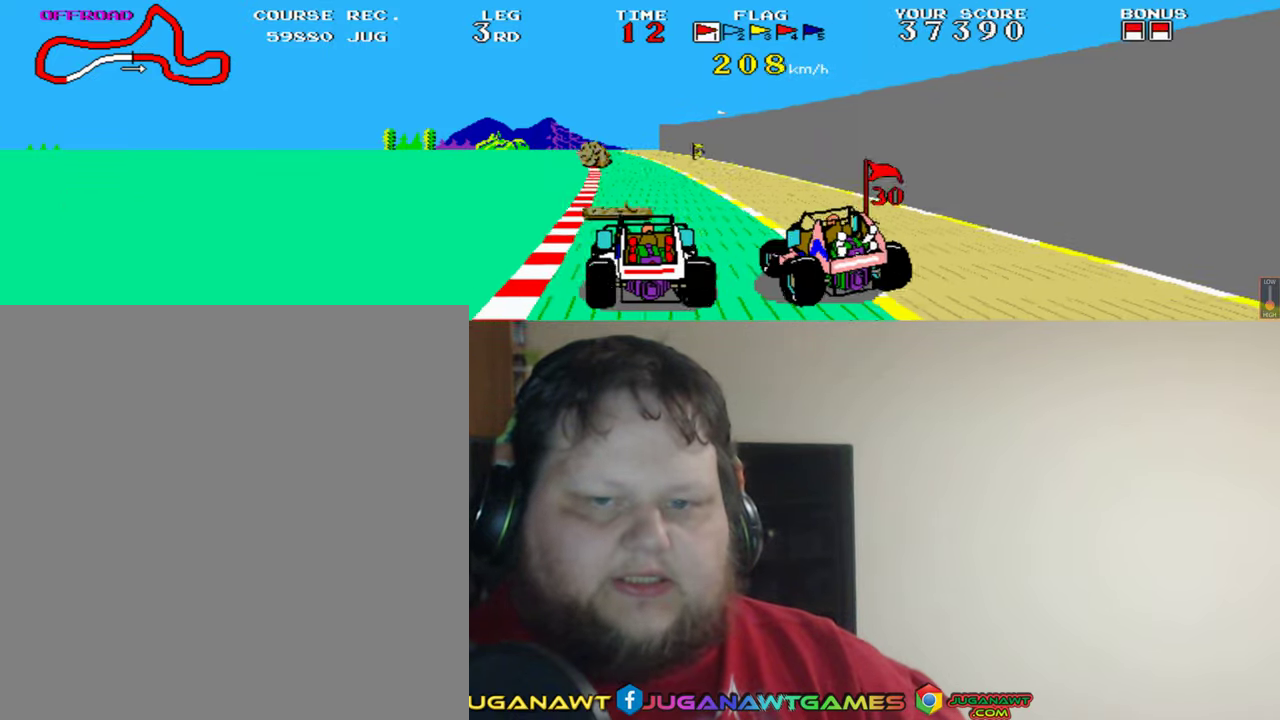
{"buttons": ["A"], "left_stick": "center", "events": [[150, "DPAD_RIGHT", "up"]]}